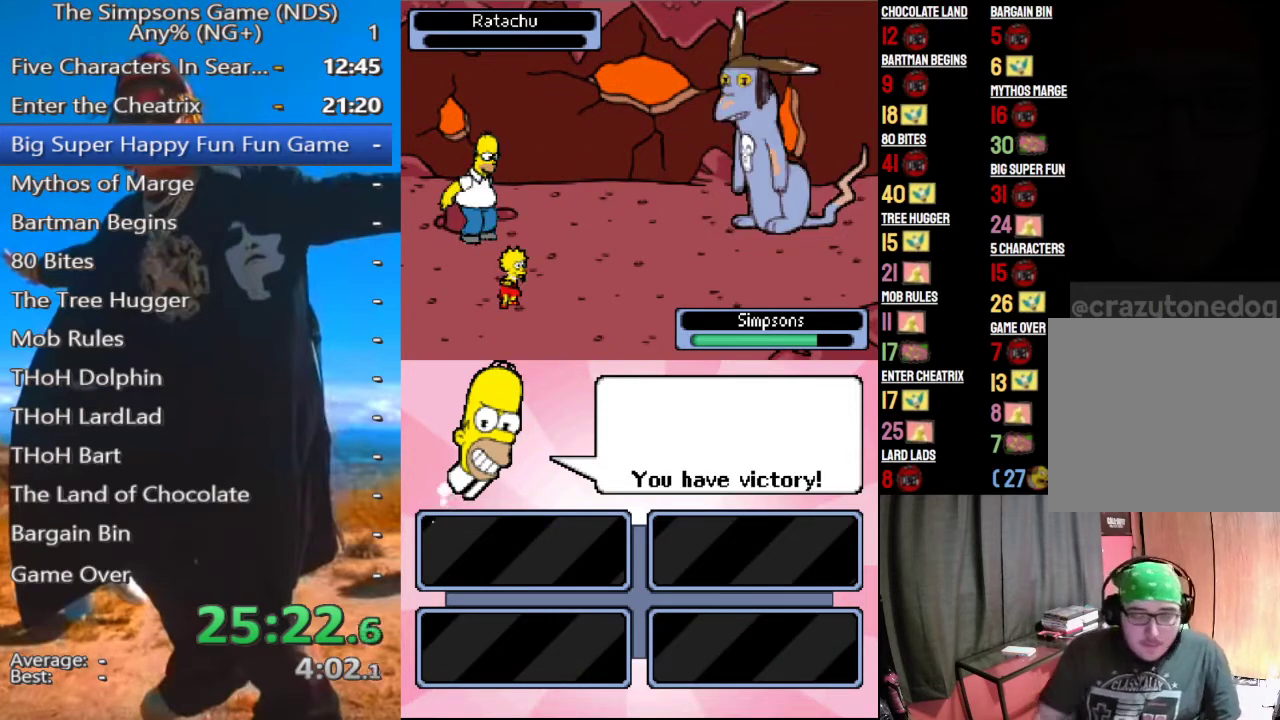
Gameplay with a controller (Xbox layout); each line is a JSON object with the inputs held at the frame after it. "events" lists button and stick changes between this image and that frame as [ms after this image, input, new state], when the widget could be followed in between.
{"buttons": [], "left_stick": "center", "right_stick": "center", "events": [[83, "A", "down"], [104, "X", "down"], [208, "B", "down"], [271, "A", "up"], [271, "X", "up"], [354, "A", "down"], [479, "A", "up"], [500, "B", "up"]]}
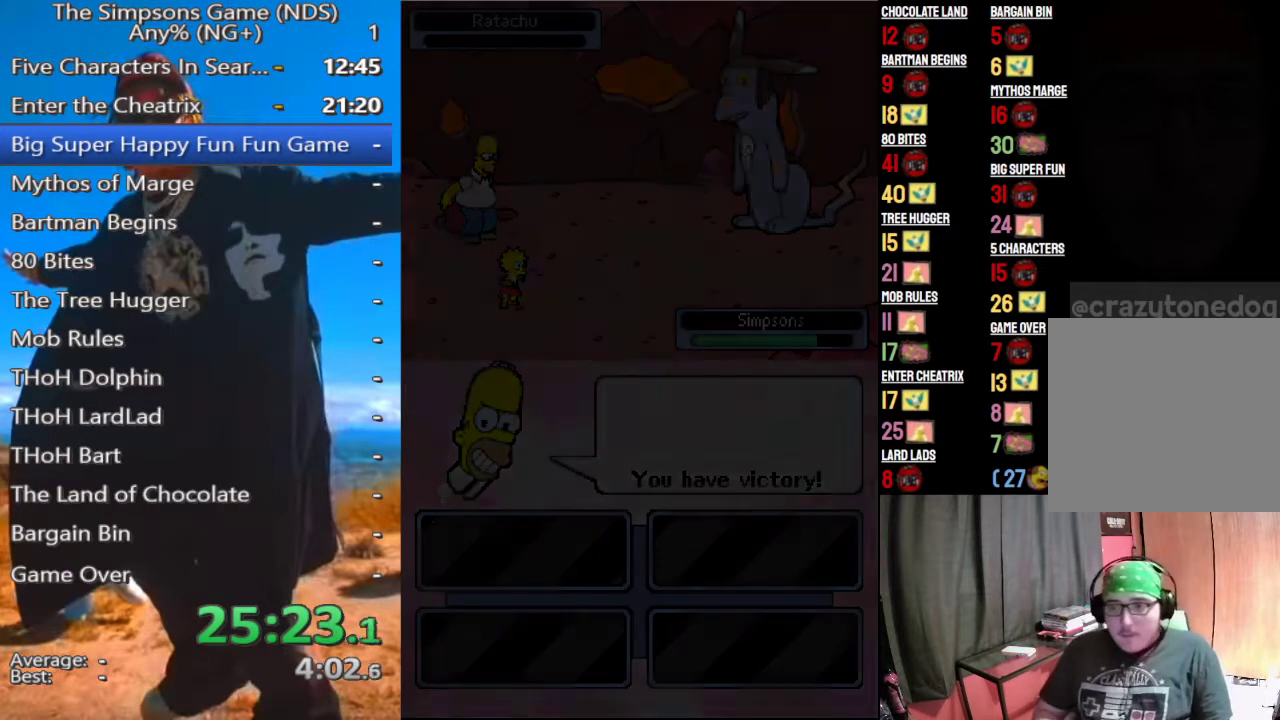
{"buttons": [], "left_stick": "center", "right_stick": "center", "events": []}
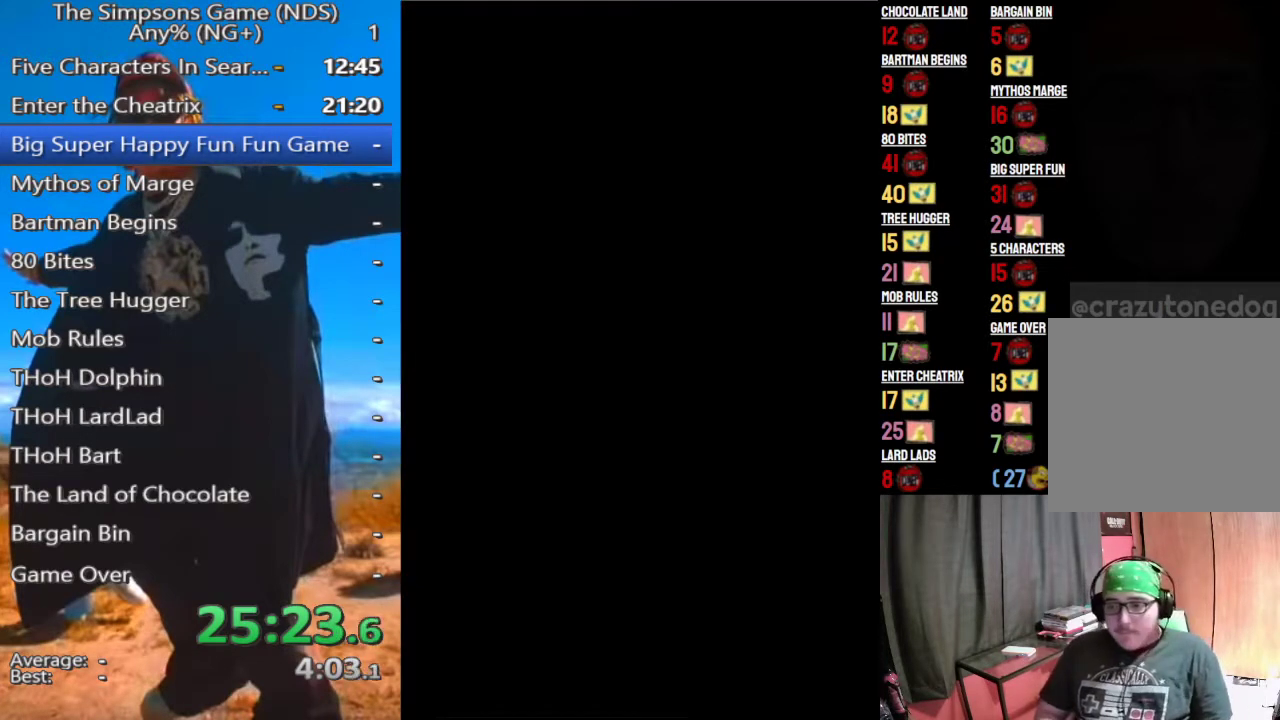
{"buttons": [], "left_stick": "center", "right_stick": "center", "events": []}
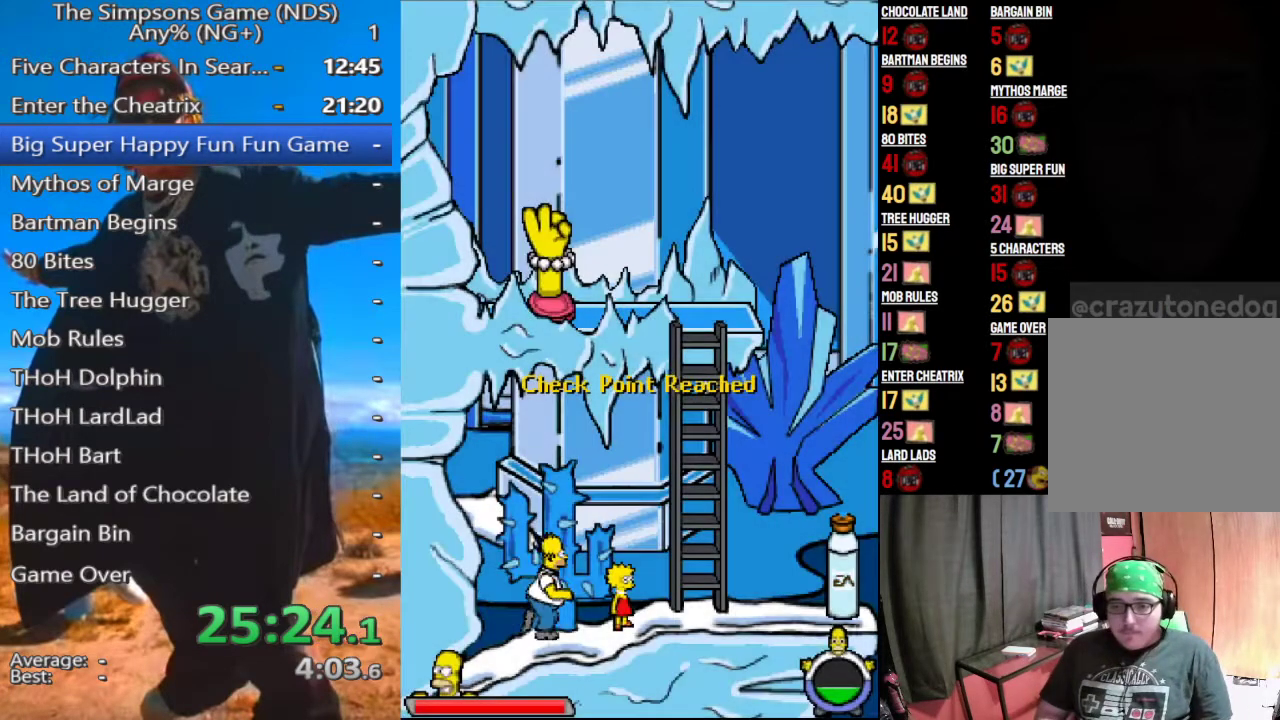
{"buttons": [], "left_stick": "center", "right_stick": "center", "events": []}
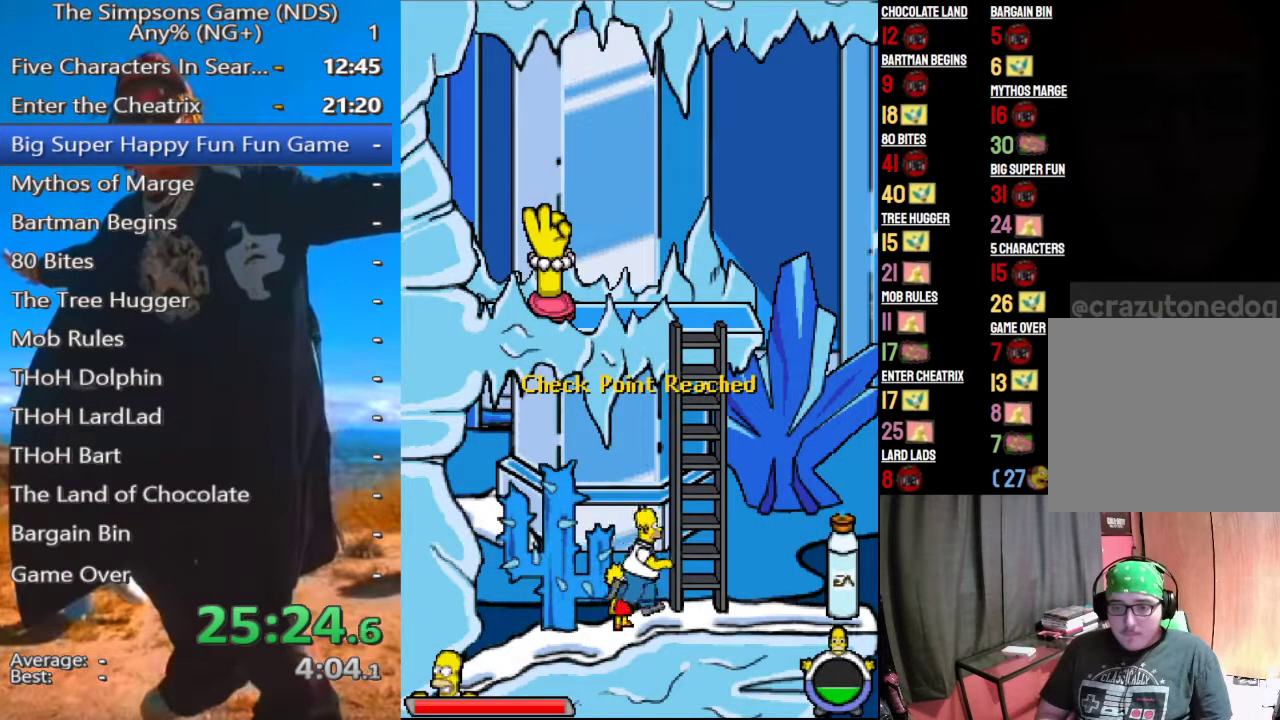
{"buttons": [], "left_stick": "center", "right_stick": "center", "events": []}
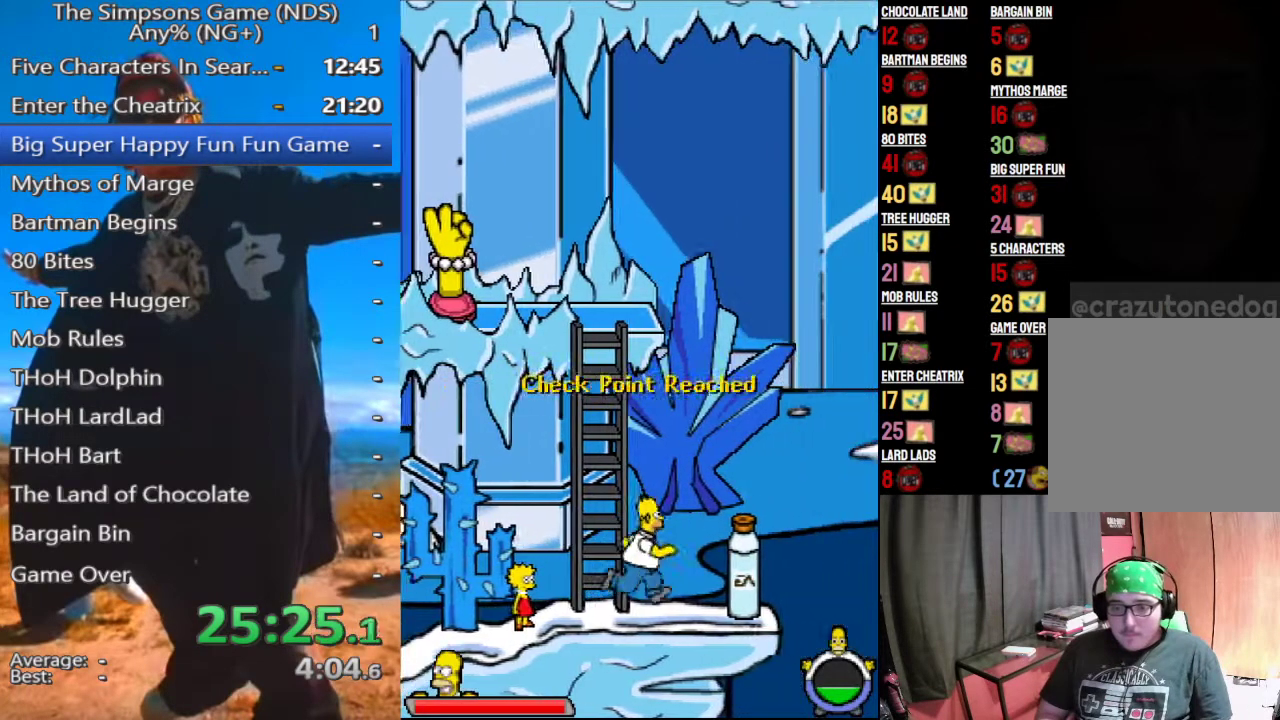
{"buttons": ["A"], "left_stick": "center", "right_stick": "center", "events": [[396, "A", "down"], [438, "A", "up"], [458, "A", "down"]]}
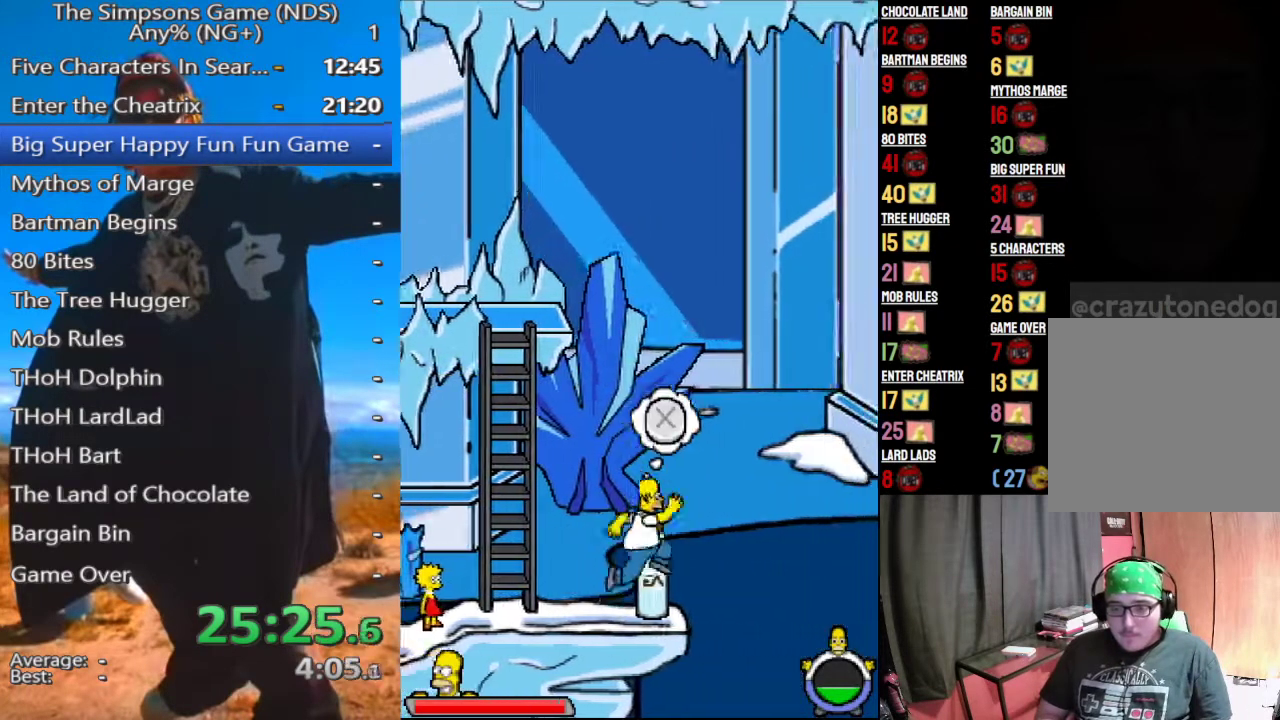
{"buttons": [], "left_stick": "center", "right_stick": "center", "events": [[21, "A", "up"], [104, "Y", "down"], [208, "Y", "up"]]}
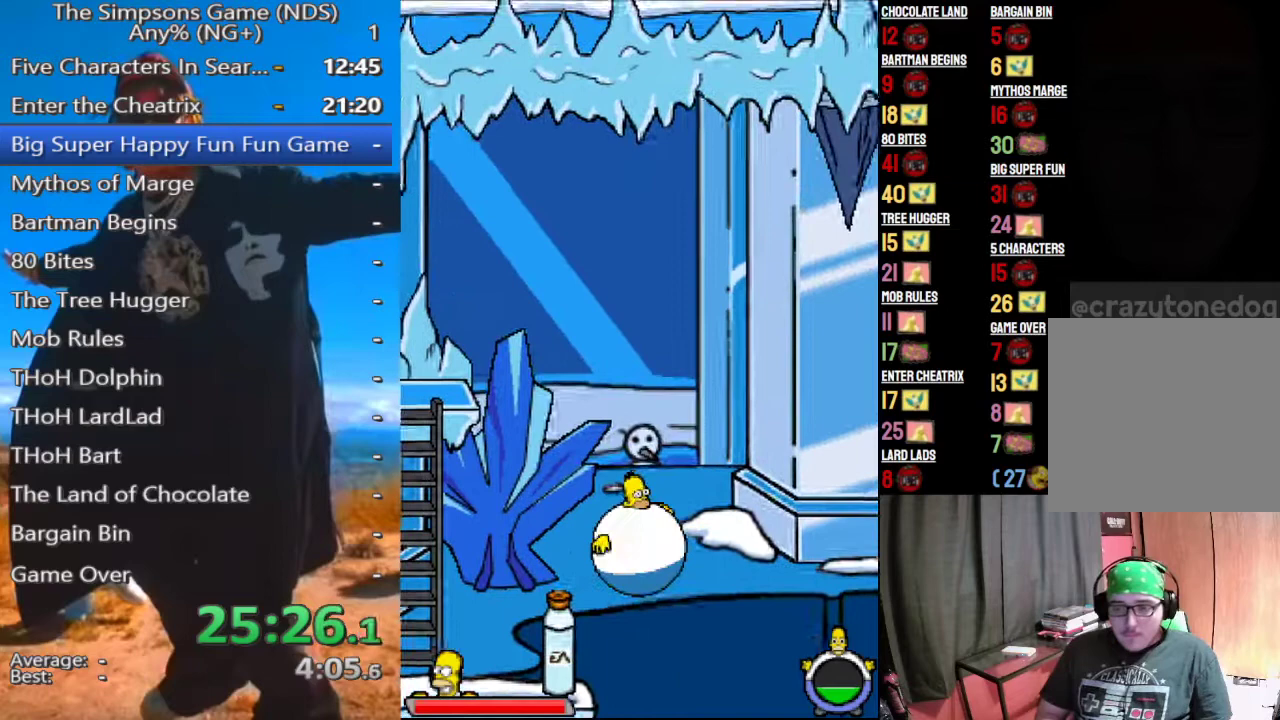
{"buttons": [], "left_stick": "center", "right_stick": "center", "events": []}
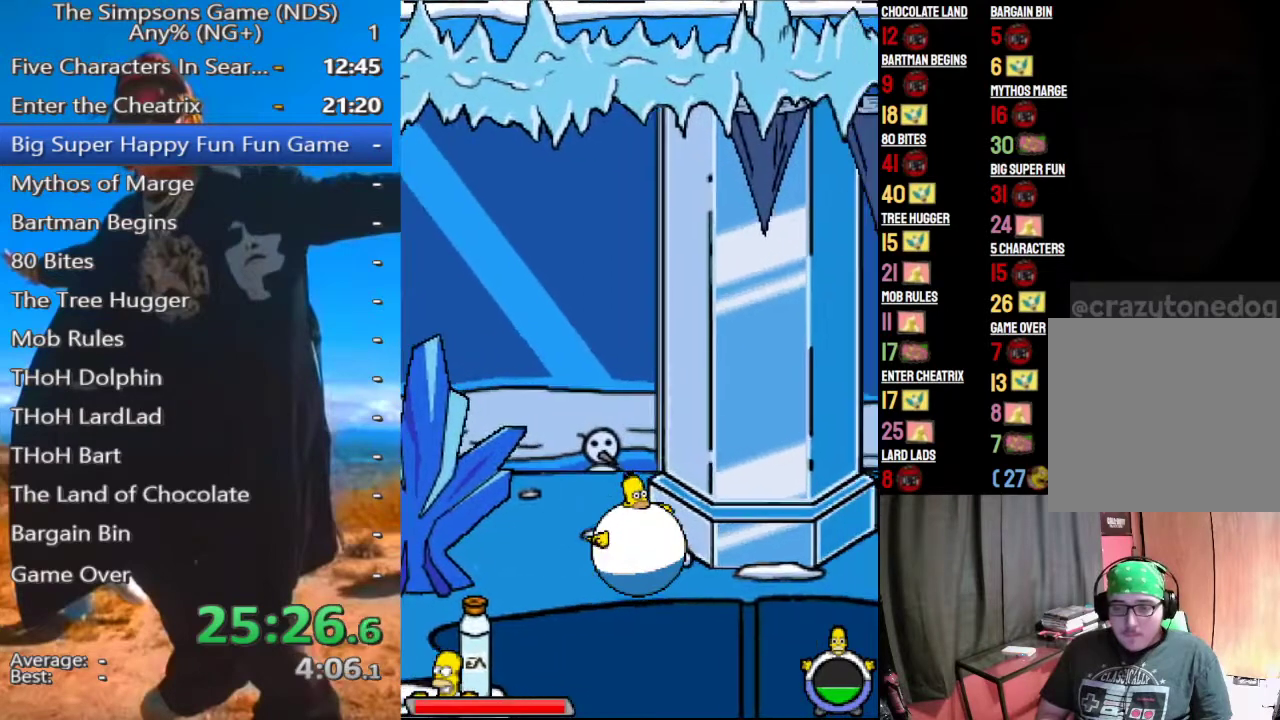
{"buttons": [], "left_stick": "center", "right_stick": "center", "events": []}
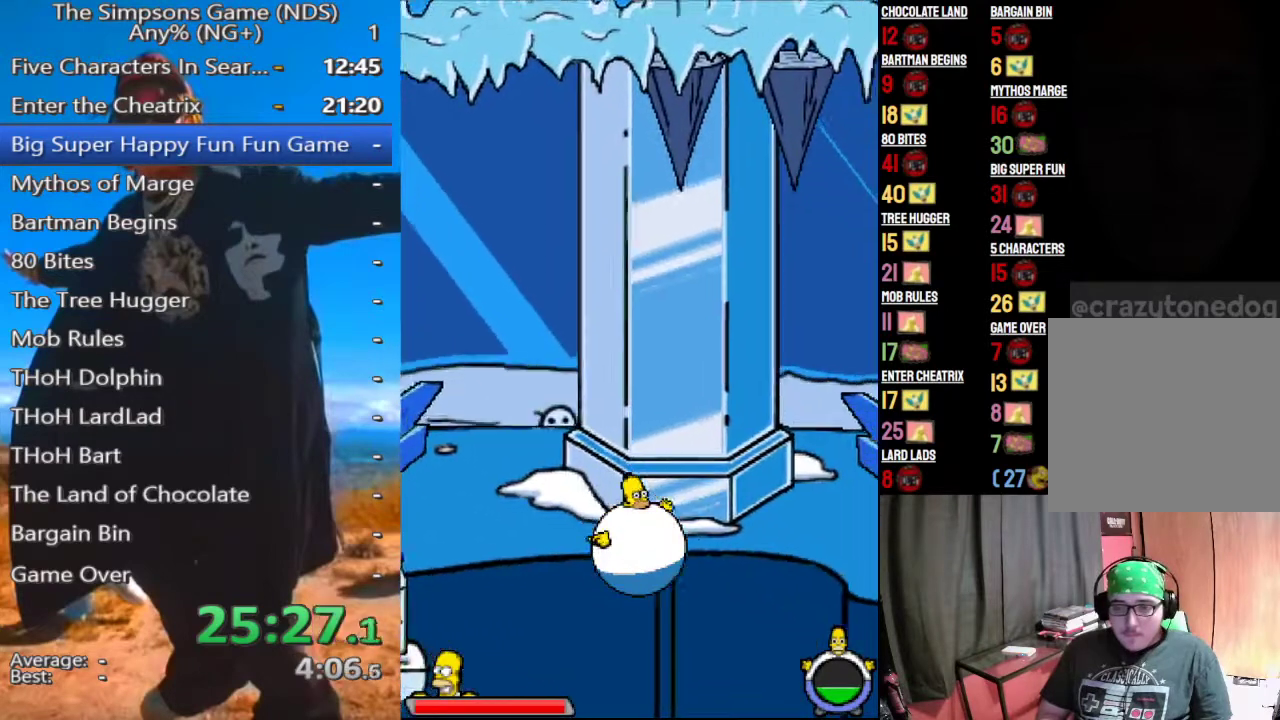
{"buttons": ["A"], "left_stick": "center", "right_stick": "center", "events": [[500, "A", "down"]]}
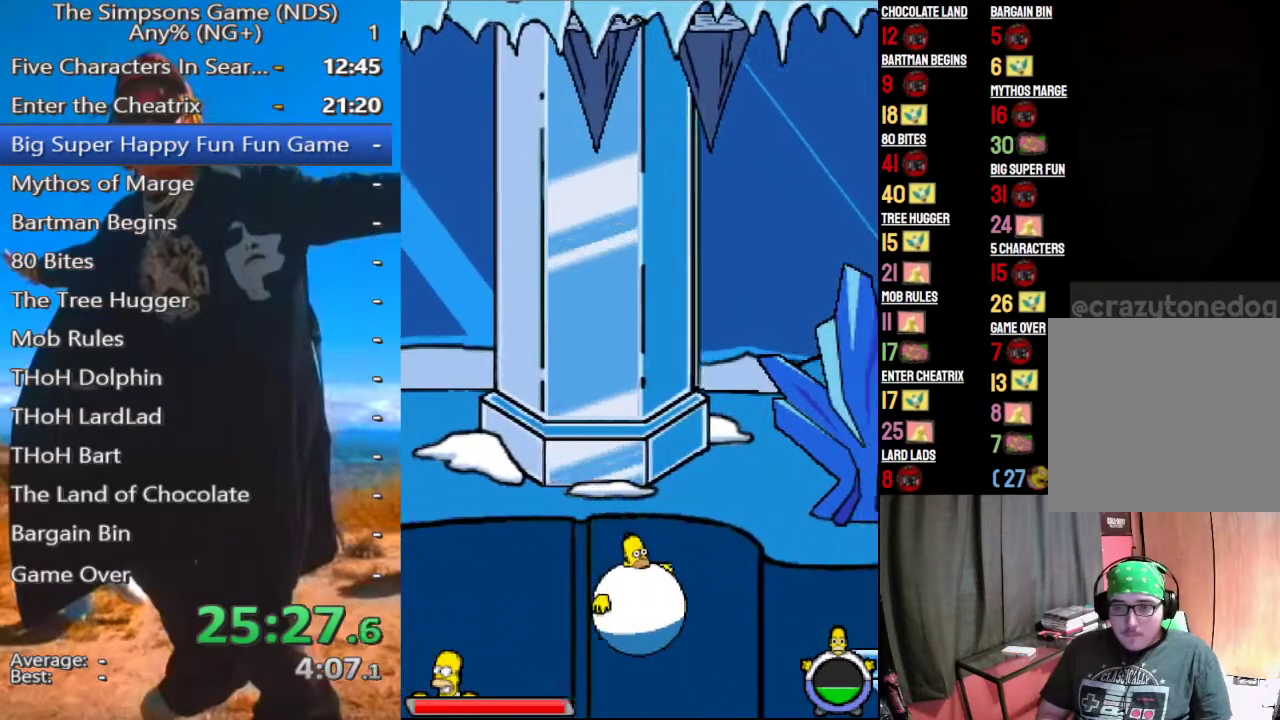
{"buttons": [], "left_stick": "center", "right_stick": "center", "events": [[167, "A", "up"]]}
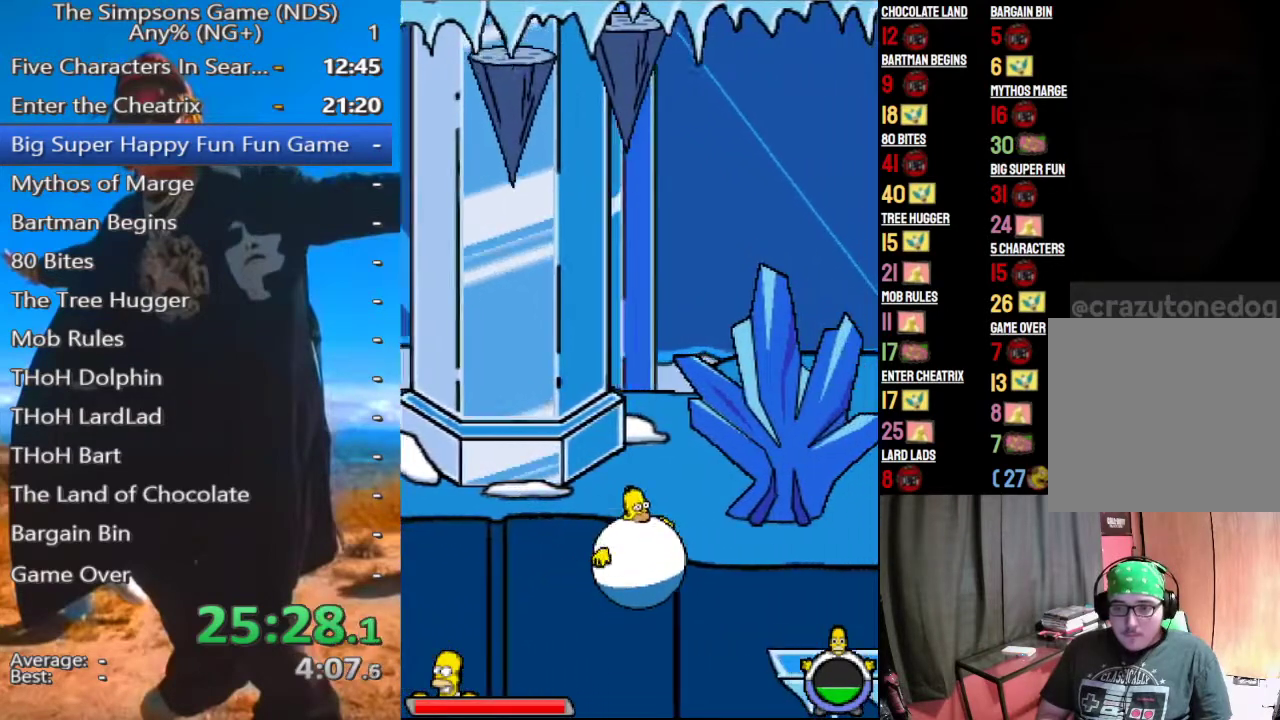
{"buttons": [], "left_stick": "center", "right_stick": "center", "events": []}
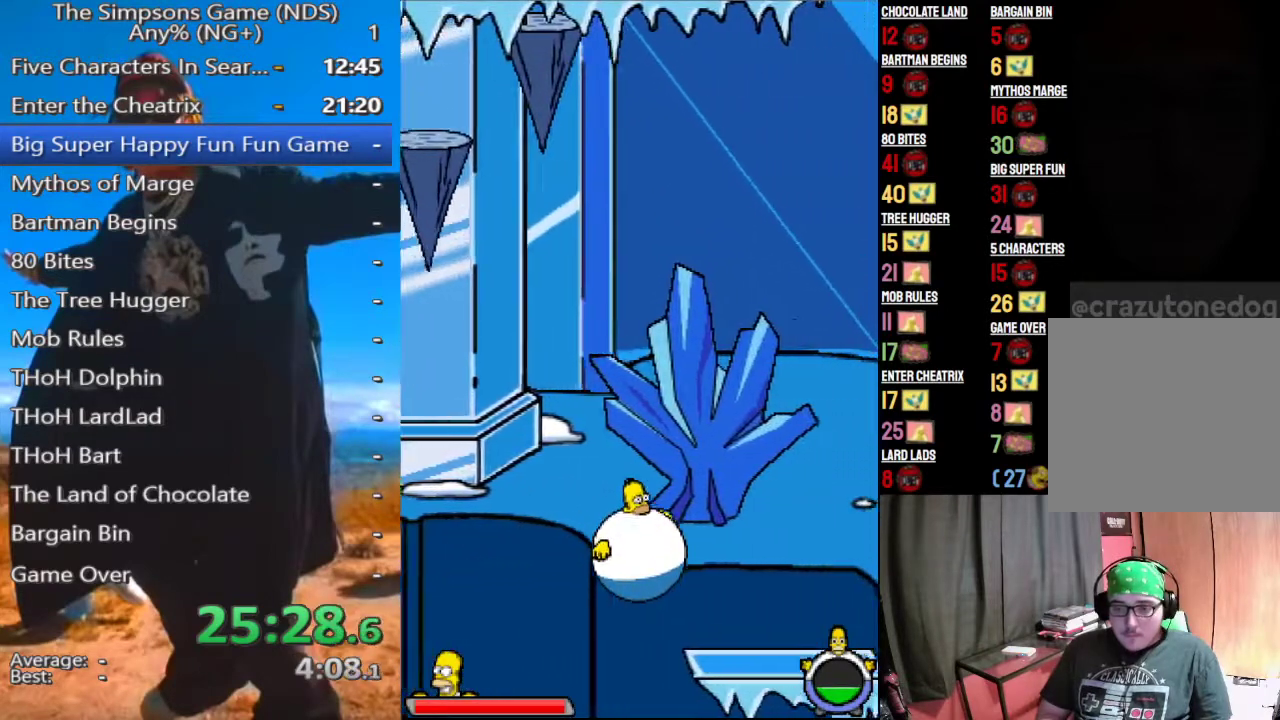
{"buttons": [], "left_stick": "center", "right_stick": "center", "events": [[396, "A", "down"], [479, "A", "up"]]}
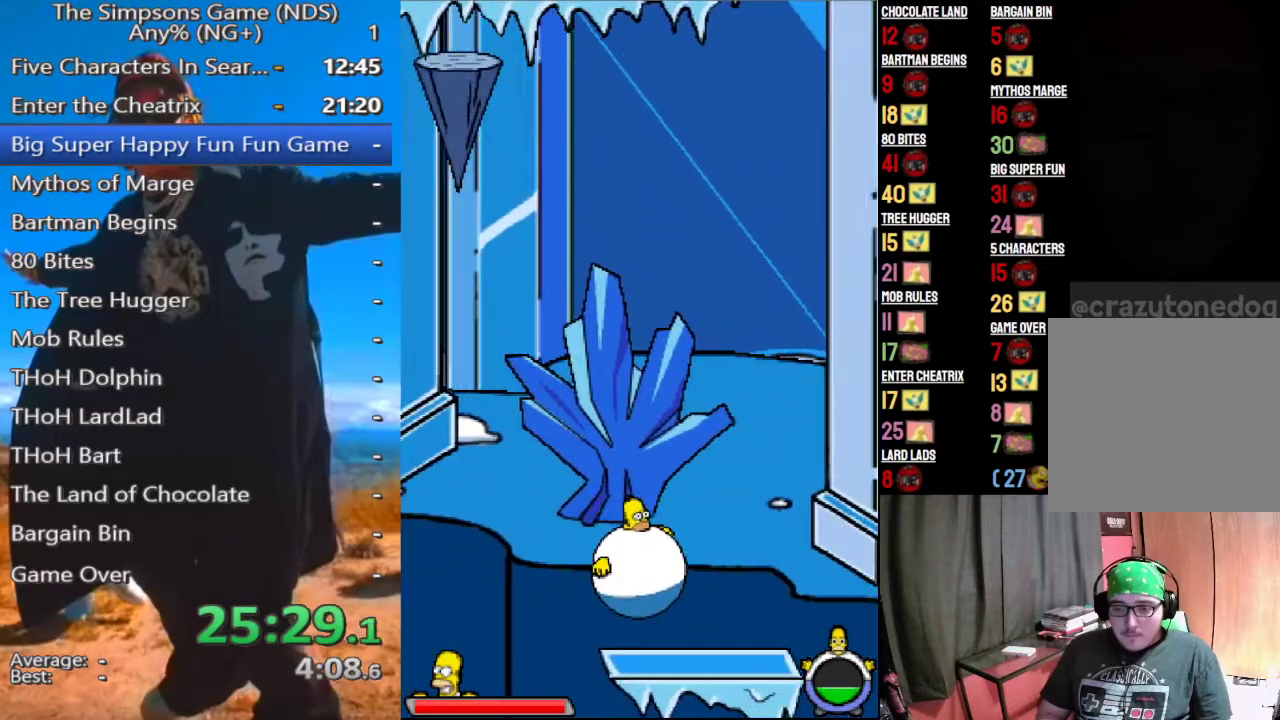
{"buttons": [], "left_stick": "center", "right_stick": "center", "events": []}
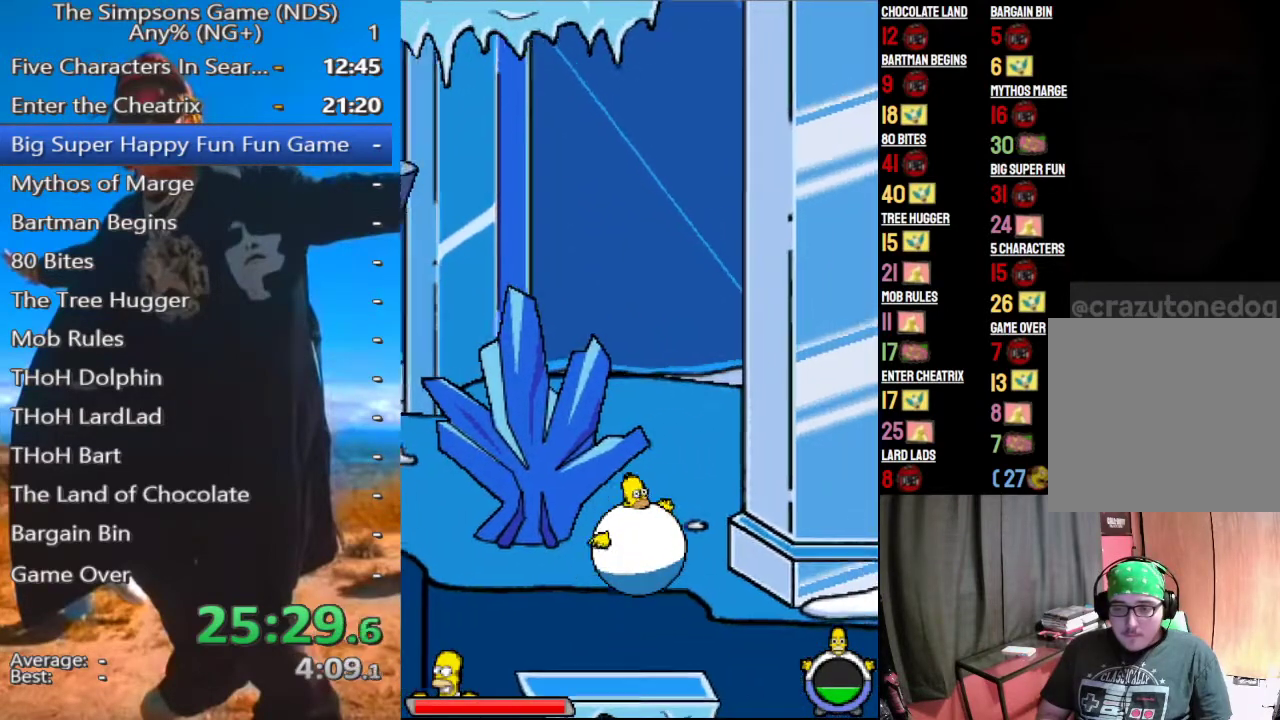
{"buttons": [], "left_stick": "center", "right_stick": "center", "events": []}
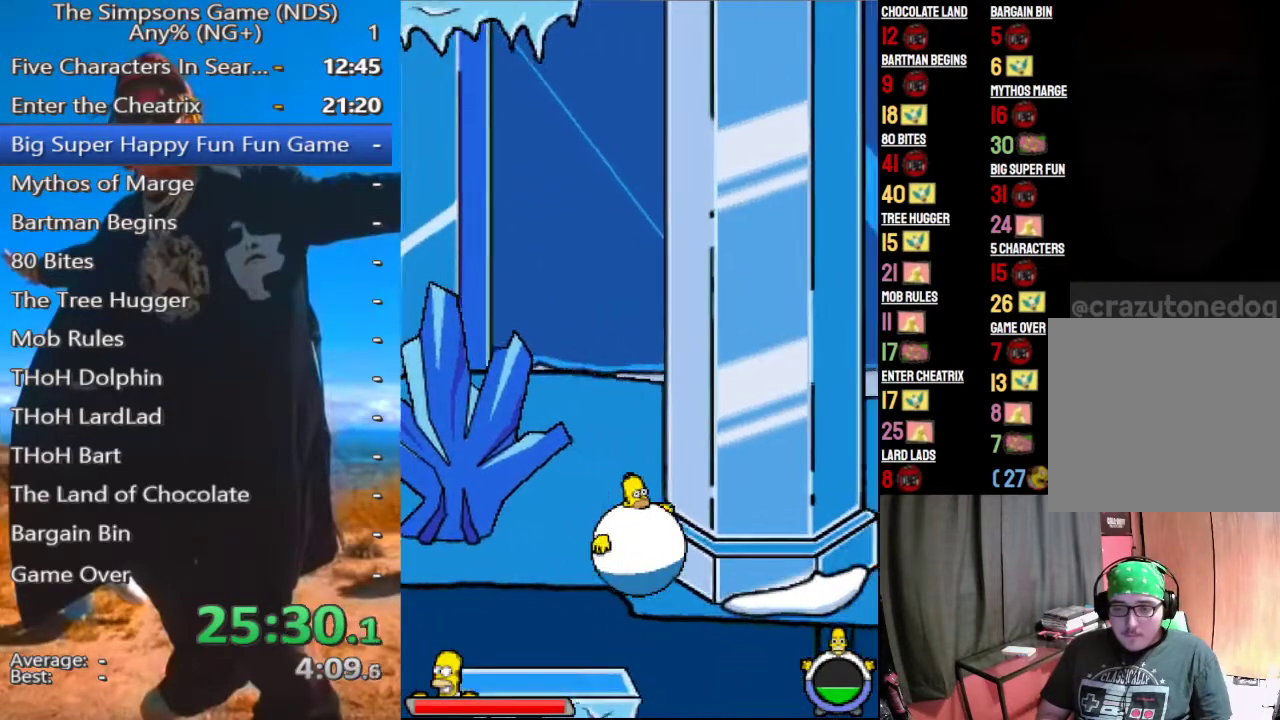
{"buttons": [], "left_stick": "center", "right_stick": "center", "events": []}
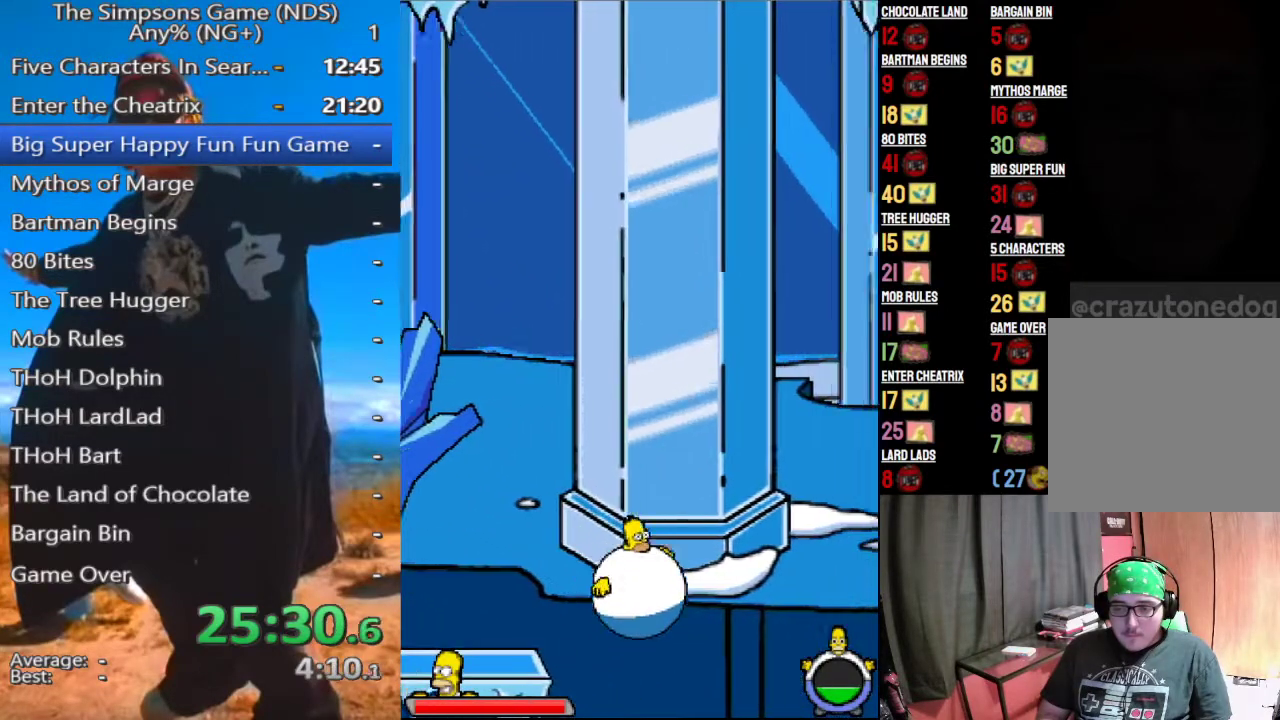
{"buttons": [], "left_stick": "center", "right_stick": "center", "events": [[104, "A", "down"], [208, "A", "up"]]}
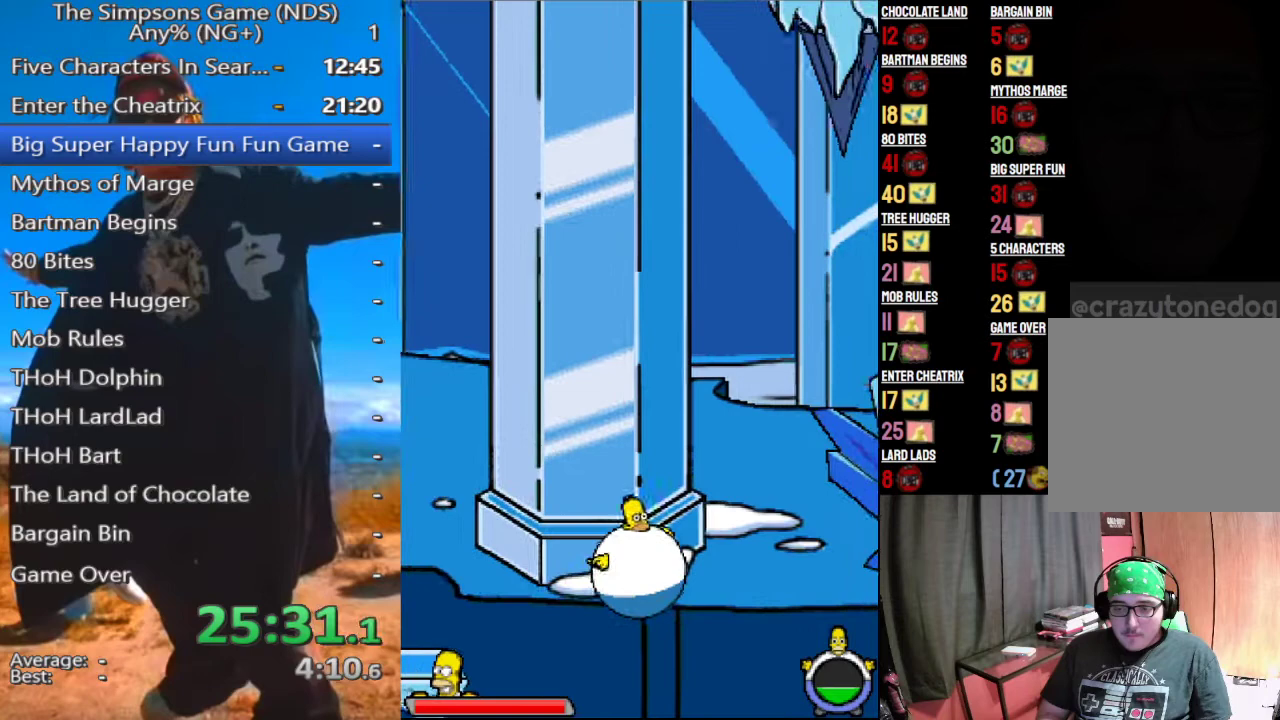
{"buttons": [], "left_stick": "center", "right_stick": "center", "events": []}
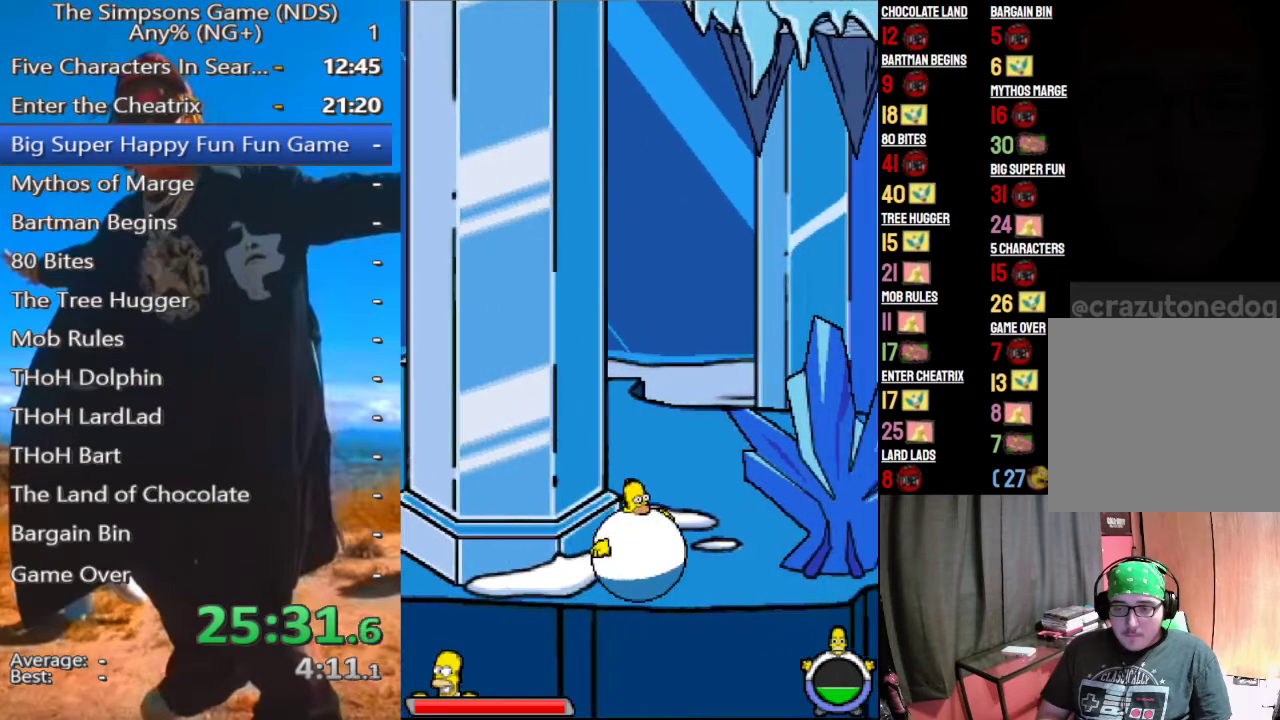
{"buttons": [], "left_stick": "center", "right_stick": "center", "events": []}
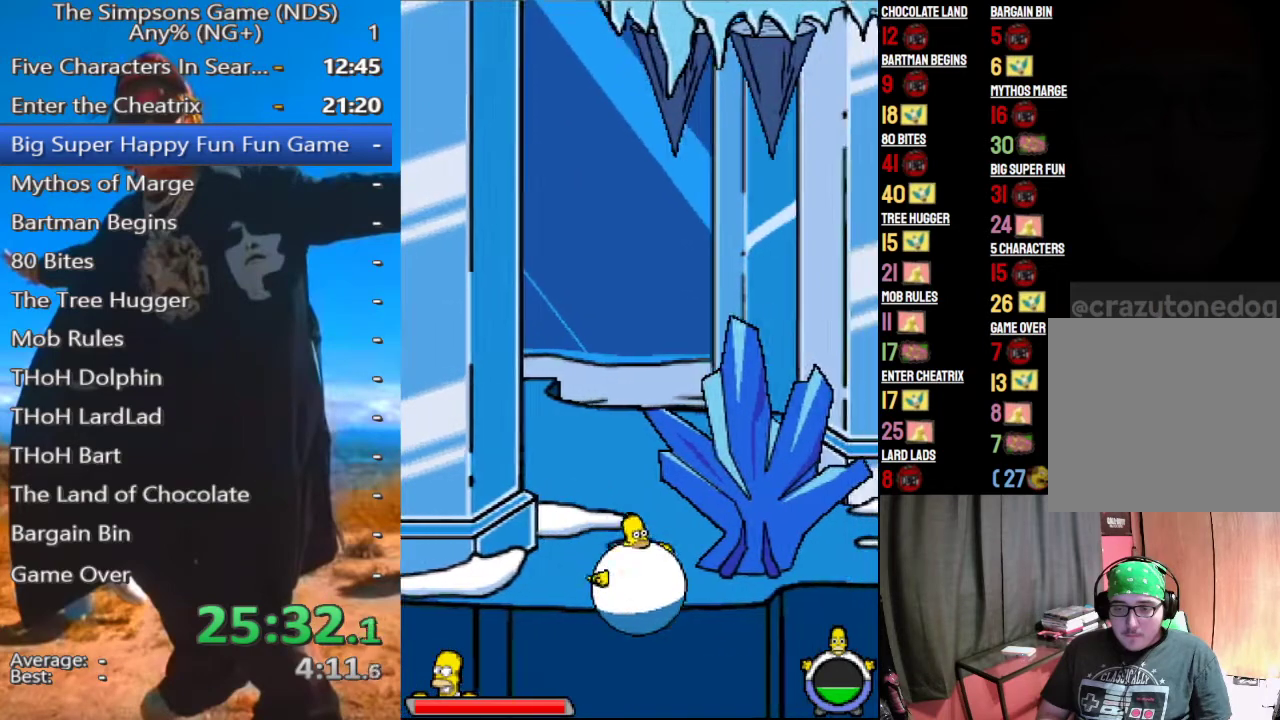
{"buttons": [], "left_stick": "center", "right_stick": "center", "events": [[250, "A", "down"], [417, "A", "up"]]}